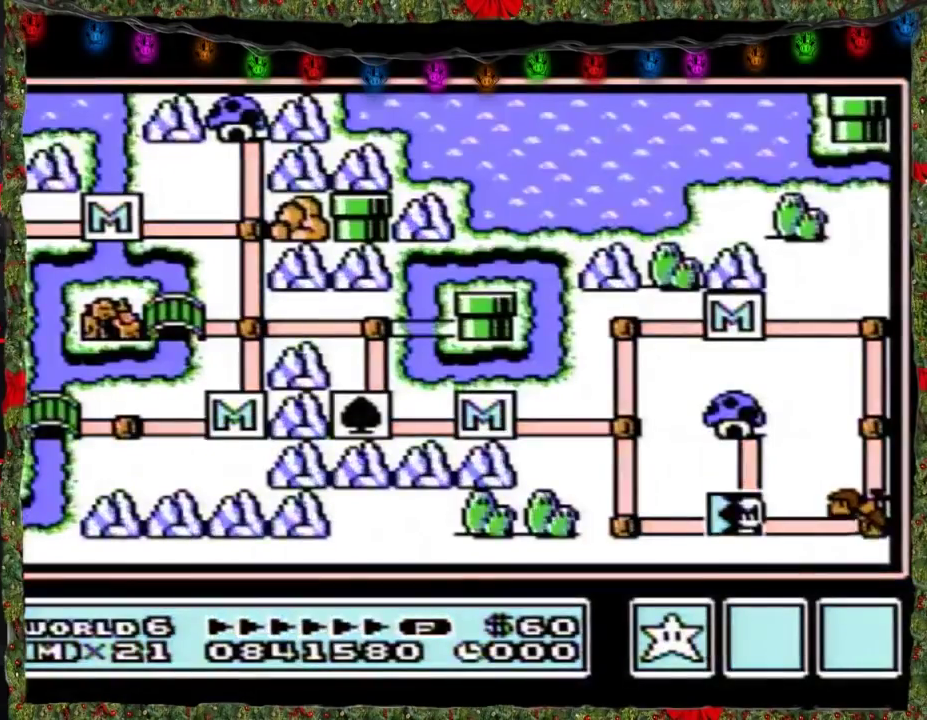
Gameplay with a controller (Nintendo layout); each line is a JSON object with the inputs held at the frame after it. "events" lists button and stick changes between this image and that frame as [ms after this image, input, new state], when the widget could be followed in between. Not read: L3 R3.
{"buttons": ["DPAD_RIGHT"], "events": [[367, "DPAD_RIGHT", "down"]]}
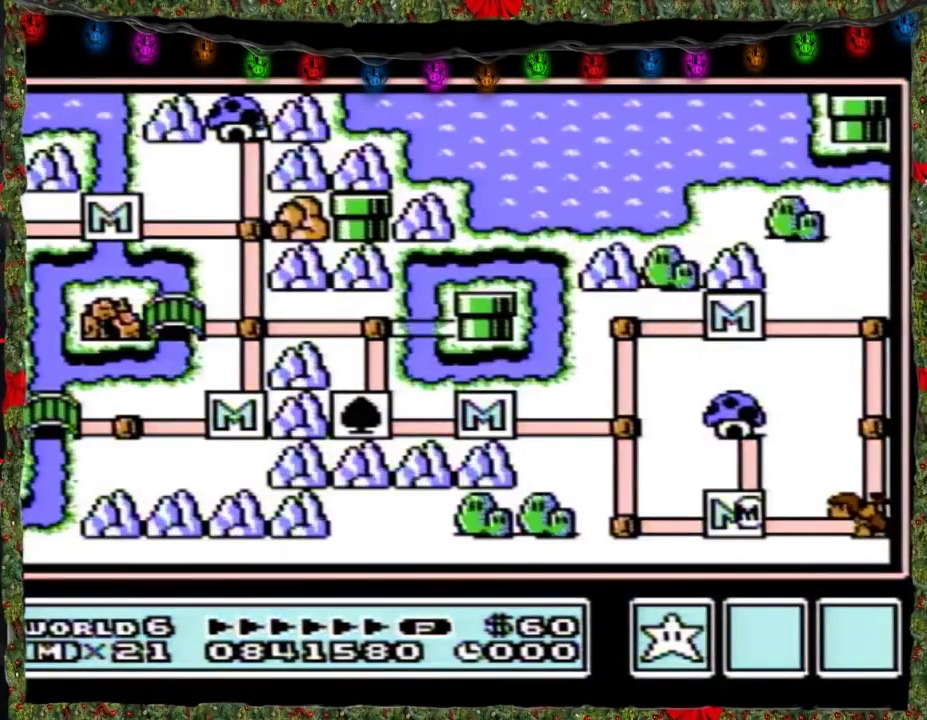
{"buttons": ["DPAD_RIGHT"], "events": []}
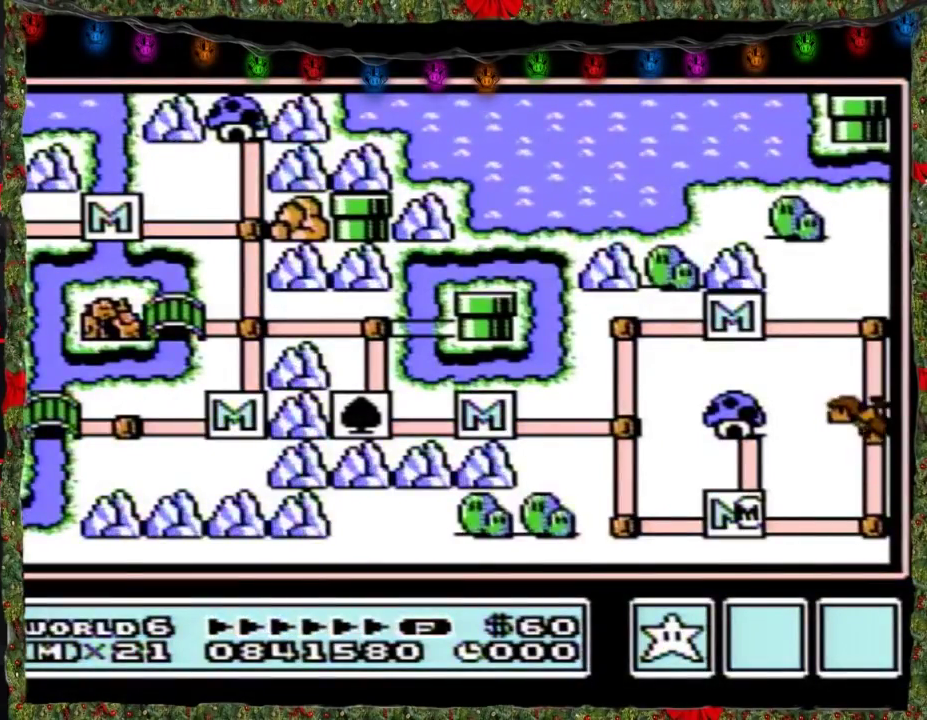
{"buttons": ["DPAD_UP"], "events": [[417, "DPAD_UP", "down"], [450, "DPAD_RIGHT", "up"]]}
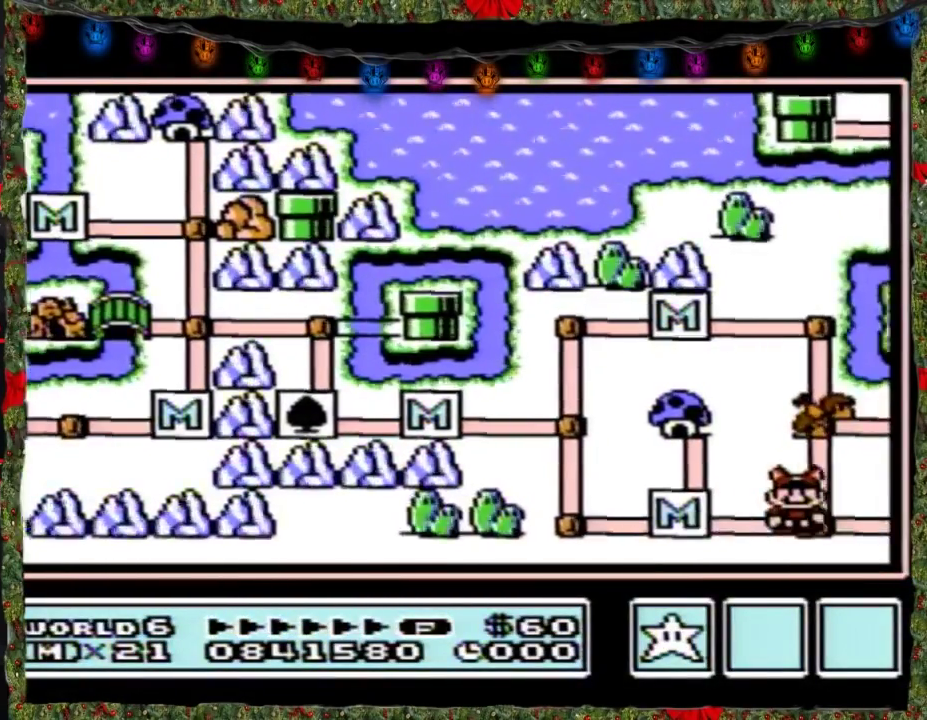
{"buttons": ["DPAD_UP"], "events": []}
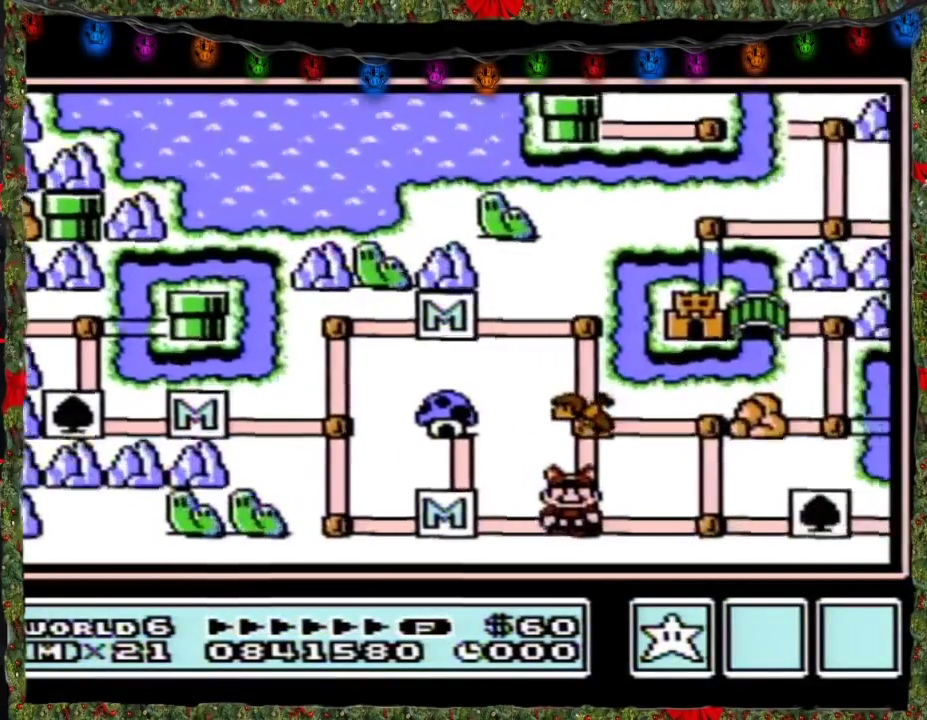
{"buttons": ["DPAD_UP"], "events": []}
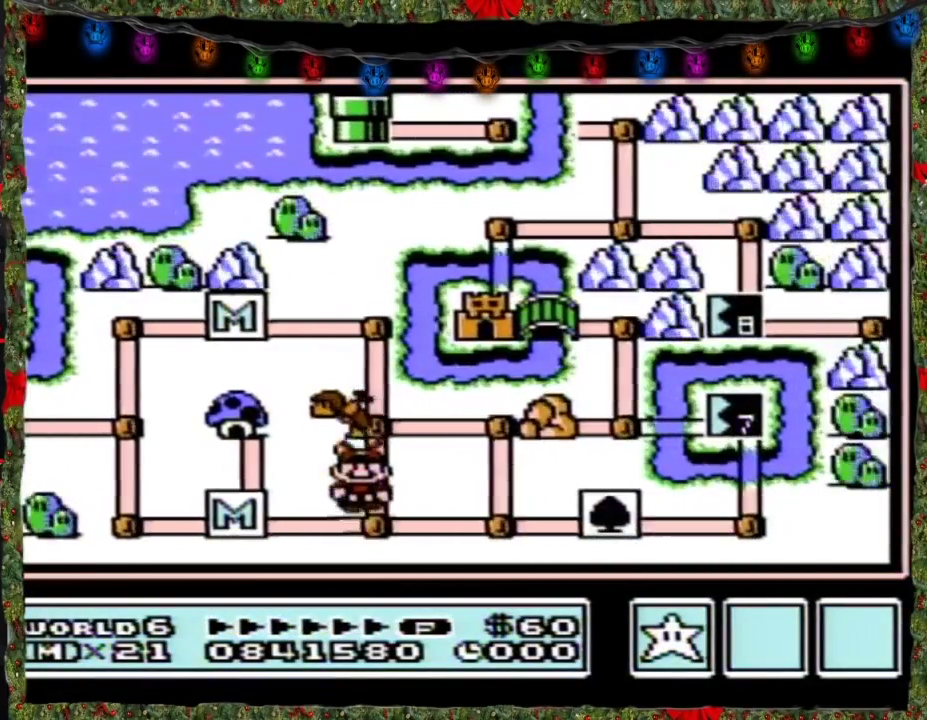
{"buttons": ["DPAD_UP"], "events": []}
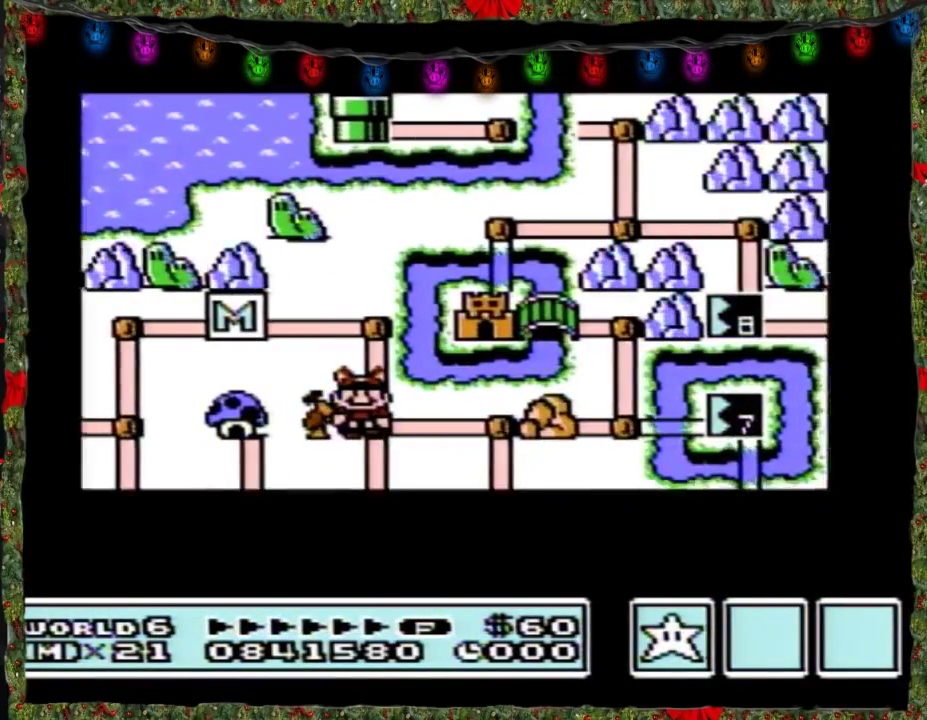
{"buttons": ["DPAD_UP"], "events": []}
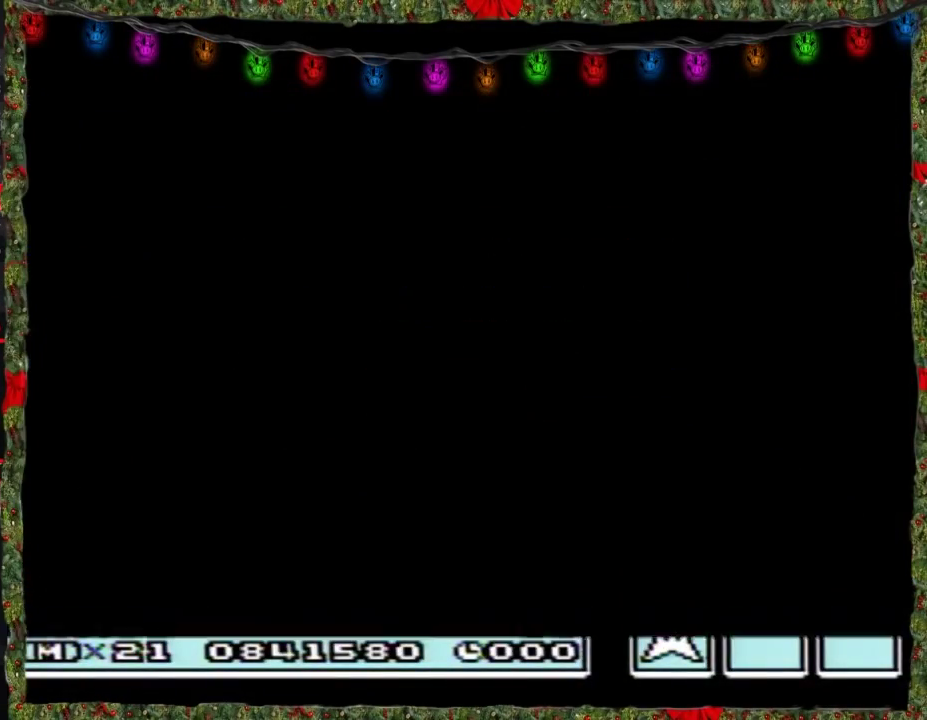
{"buttons": ["B", "DPAD_RIGHT"], "events": [[267, "B", "down"], [267, "DPAD_RIGHT", "down"], [267, "DPAD_UP", "up"]]}
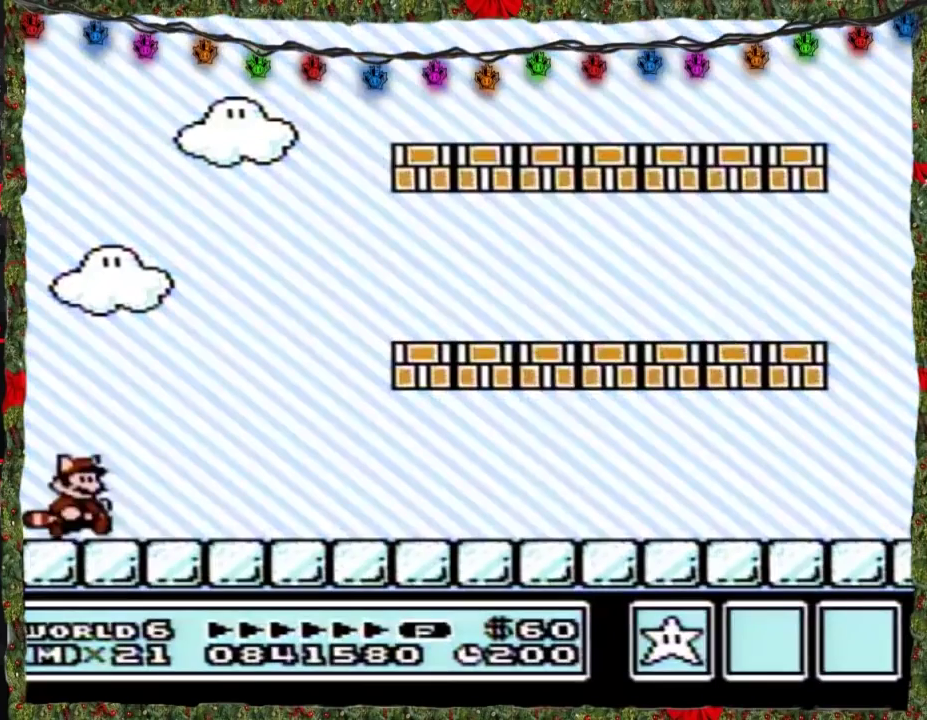
{"buttons": ["A", "B", "DPAD_RIGHT"], "events": [[483, "A", "down"]]}
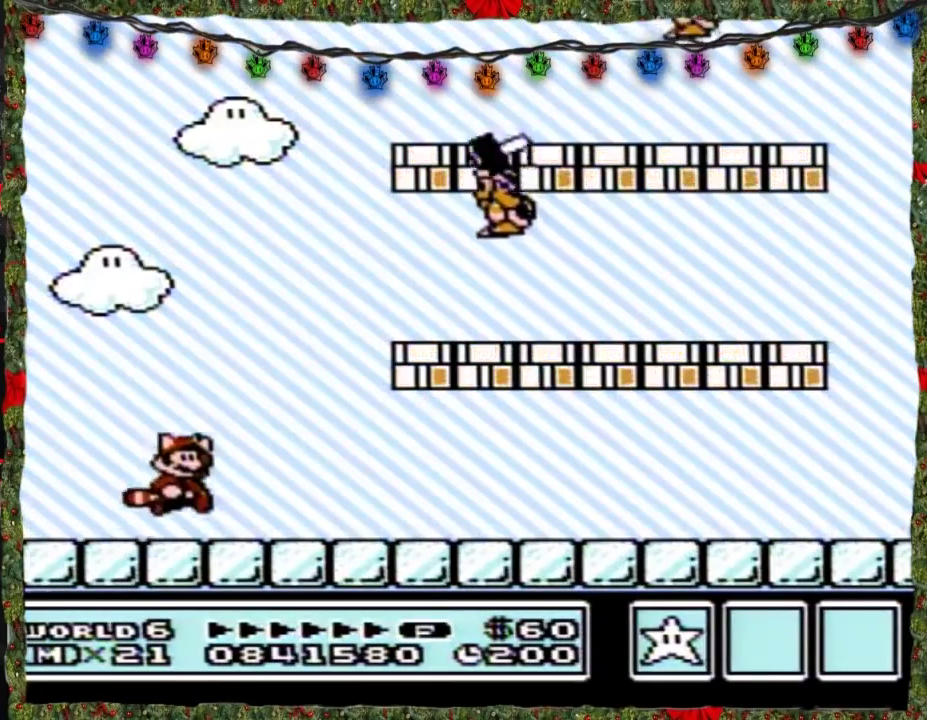
{"buttons": ["B", "DPAD_RIGHT"], "events": [[367, "A", "up"], [367, "B", "up"], [433, "B", "down"]]}
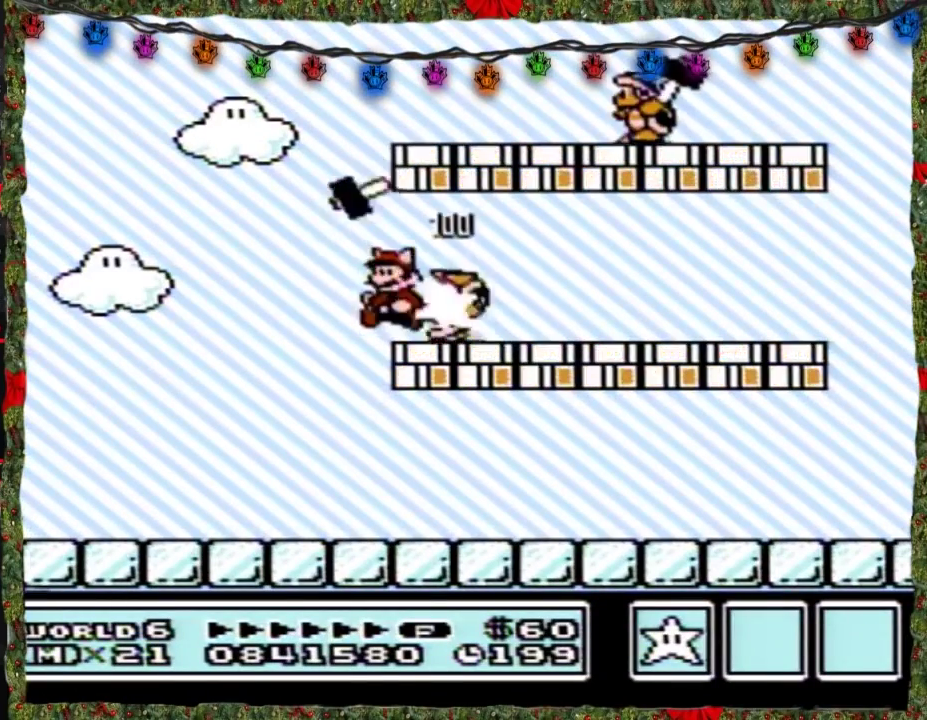
{"buttons": ["A", "B", "DPAD_RIGHT"], "events": [[433, "A", "down"]]}
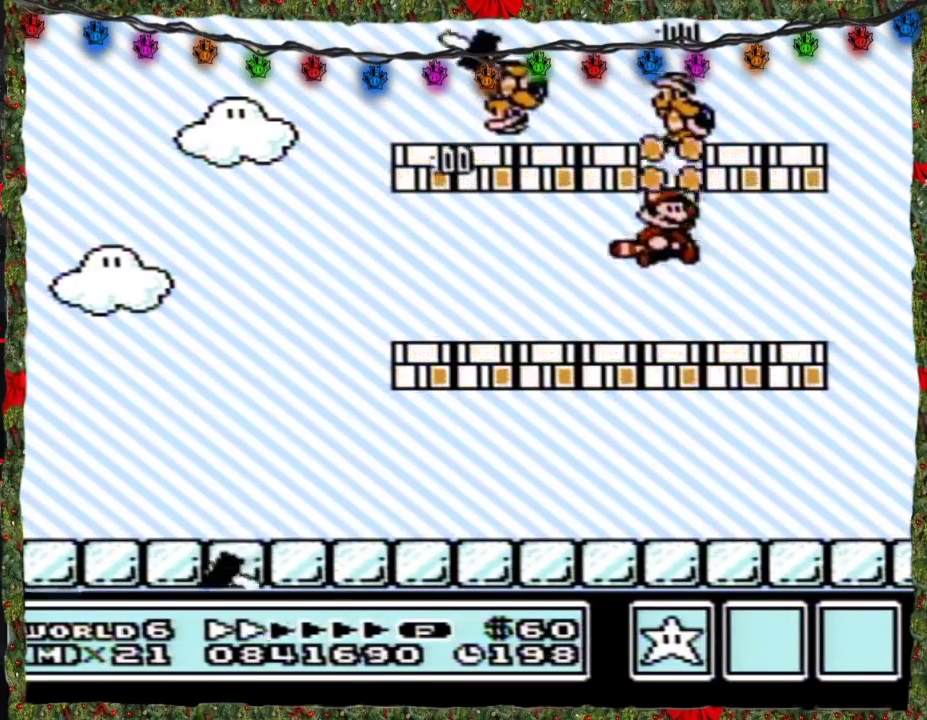
{"buttons": ["B"], "events": [[17, "A", "up"], [17, "DPAD_RIGHT", "up"], [200, "DPAD_LEFT", "down"], [450, "DPAD_LEFT", "up"]]}
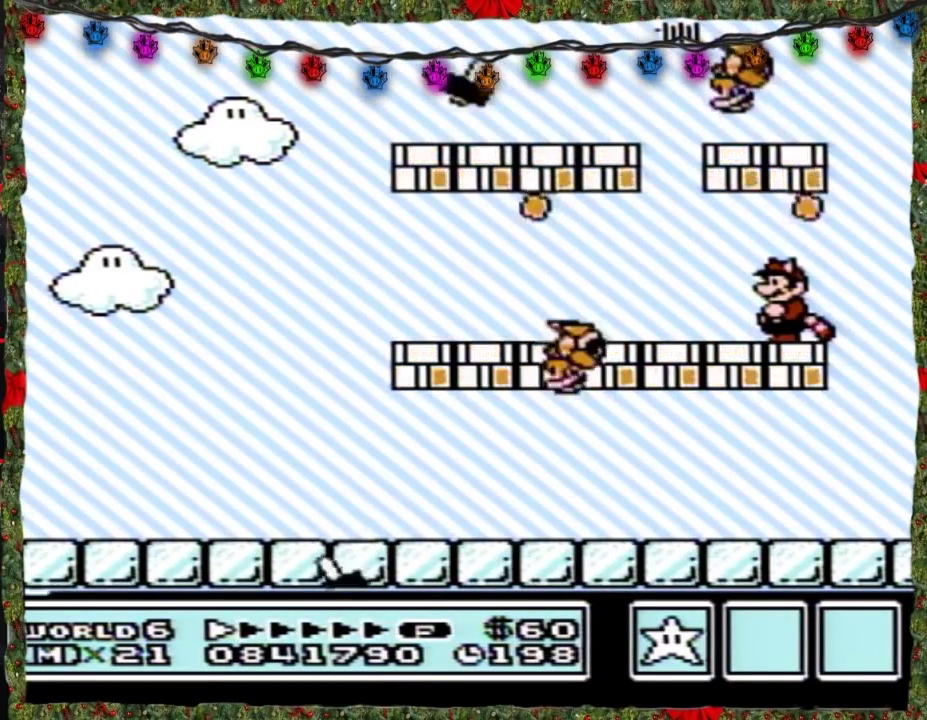
{"buttons": ["B", "DPAD_LEFT"], "events": [[483, "DPAD_LEFT", "down"]]}